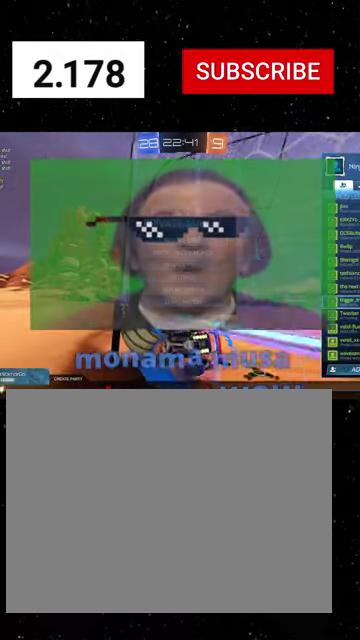
Gameplay with a controller (Xbox layout); each line is a JSON object with the inputs held at the frame after it. "events" lists button and stick changes between this image and that frame as [ms after this image, input, new state], when the widget could be followed in between. Not read: L2.
{"buttons": [], "left_stick": "up", "right_stick": "center"}
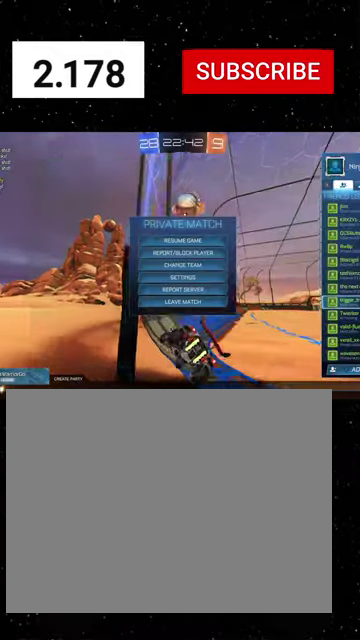
{"buttons": ["B", "R2"], "left_stick": "right", "right_stick": "center", "events": [[33, "left_stick", "center"], [133, "A", "down"], [200, "A", "up"], [433, "left_stick", "right"], [500, "B", "down"], [500, "R2", "down"]]}
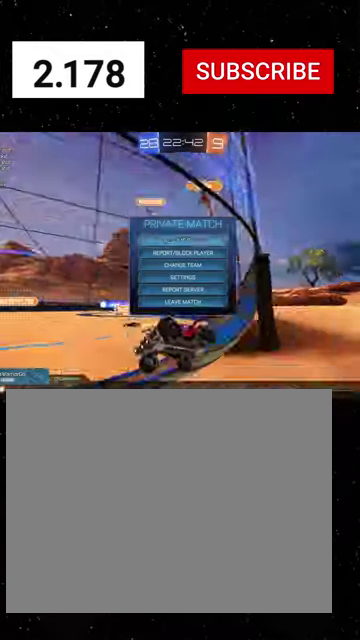
{"buttons": ["R1", "R2"], "left_stick": "right", "right_stick": "center", "events": [[67, "B", "up"], [367, "R1", "down"]]}
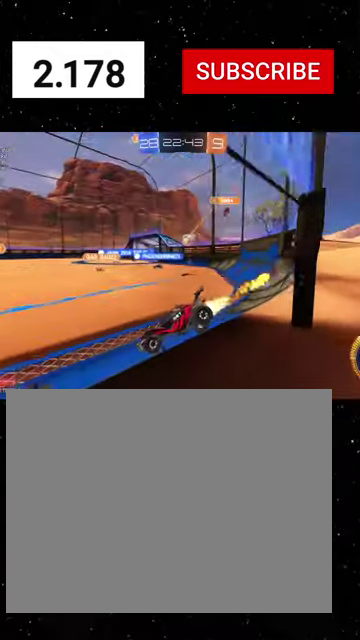
{"buttons": ["R1", "R2"], "left_stick": "right", "right_stick": "center", "events": []}
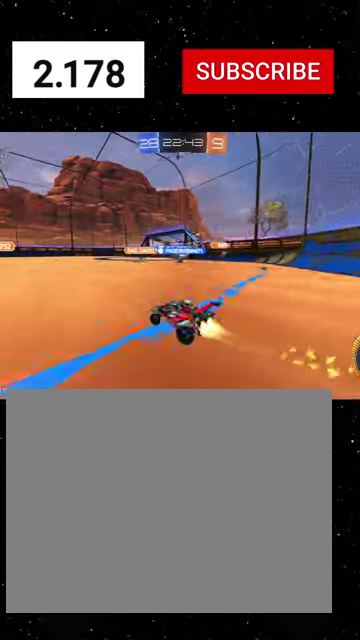
{"buttons": ["R1", "R2"], "left_stick": "center", "right_stick": "center", "events": [[367, "left_stick", "center"]]}
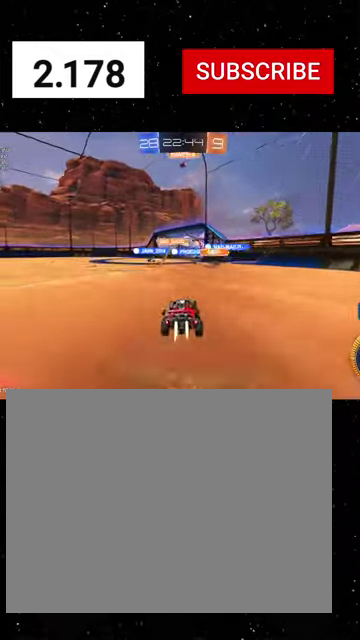
{"buttons": ["R2"], "left_stick": "center", "right_stick": "center", "events": [[333, "R1", "up"]]}
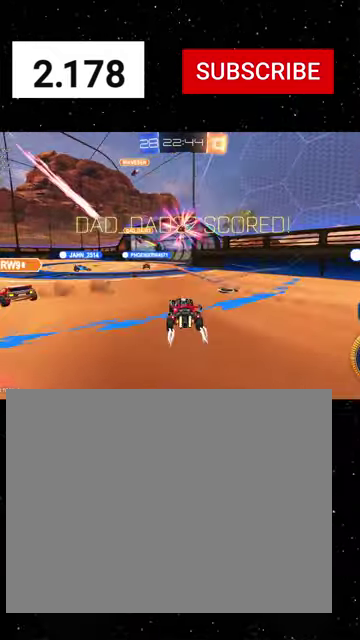
{"buttons": [], "left_stick": "center", "right_stick": "center", "events": [[100, "Y", "down"], [133, "R2", "up"], [167, "DPAD_LEFT", "down"], [167, "Y", "up"], [267, "DPAD_LEFT", "up"]]}
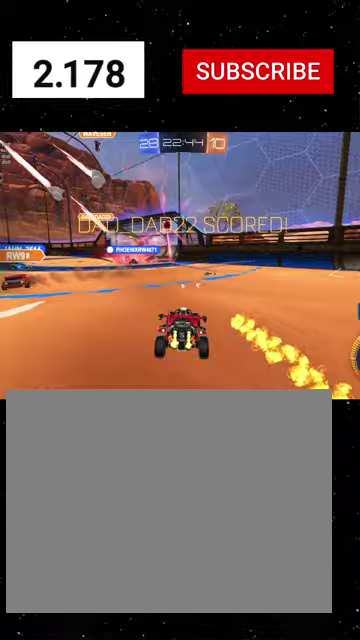
{"buttons": [], "left_stick": "down", "right_stick": "center", "events": [[33, "left_stick", "down"], [133, "A", "down"], [167, "left_stick", "down-left"], [200, "A", "up"], [267, "A", "down"], [333, "A", "up"], [333, "left_stick", "down"], [400, "A", "down"], [500, "A", "up"]]}
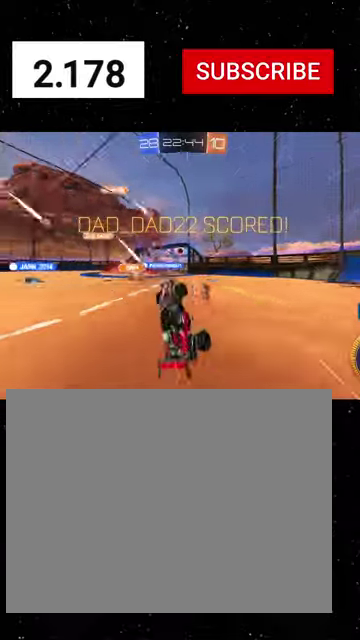
{"buttons": ["X", "L1"], "left_stick": "up-right", "right_stick": "center", "events": [[100, "L1", "down"], [100, "left_stick", "up-right"], [167, "R1", "down"], [200, "Y", "down"], [300, "X", "down"], [300, "Y", "up"], [400, "Y", "down"], [500, "R1", "up"], [500, "Y", "up"]]}
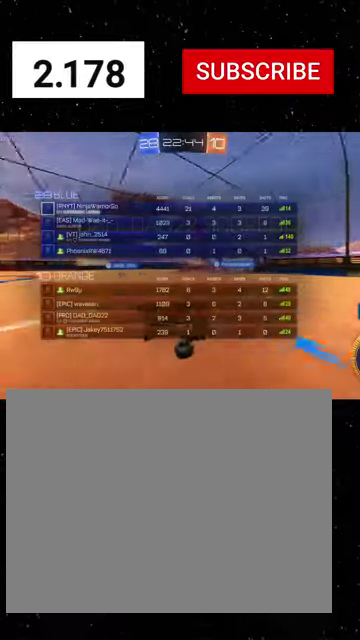
{"buttons": ["A", "L1"], "left_stick": "right", "right_stick": "center", "events": [[100, "R1", "down"], [100, "Y", "down"], [133, "X", "up"], [167, "left_stick", "right"], [200, "R1", "up"], [200, "Y", "up"], [500, "A", "down"]]}
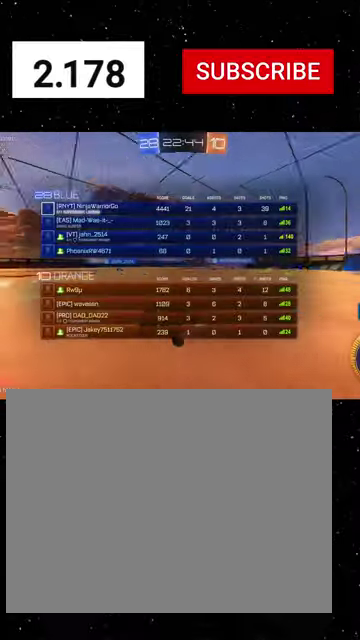
{"buttons": ["L1", "R1"], "left_stick": "down-right", "right_stick": "center", "events": [[67, "A", "up"], [367, "R1", "down"], [400, "Y", "down"], [467, "Y", "up"], [500, "left_stick", "down-right"]]}
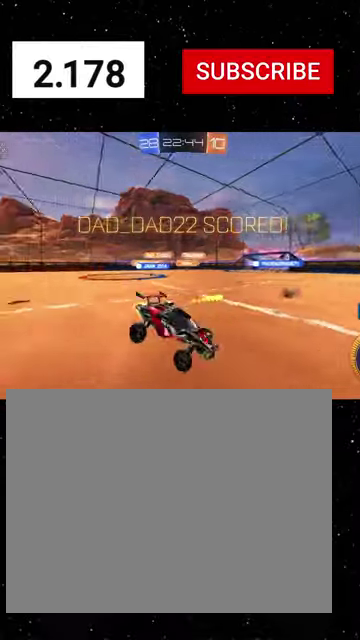
{"buttons": ["L1", "R1"], "left_stick": "up-left", "right_stick": "center", "events": [[267, "R1", "up"], [333, "left_stick", "up-left"], [367, "R1", "down"]]}
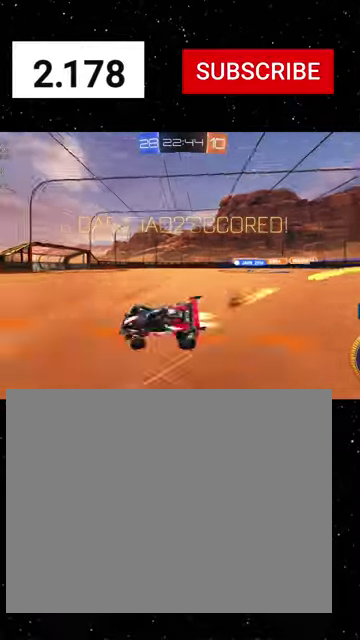
{"buttons": [], "left_stick": "center", "right_stick": "center", "events": [[33, "A", "down"], [67, "left_stick", "up"], [100, "A", "up"], [233, "L1", "up"], [333, "A", "down"], [400, "A", "up"], [400, "R1", "up"], [467, "left_stick", "center"]]}
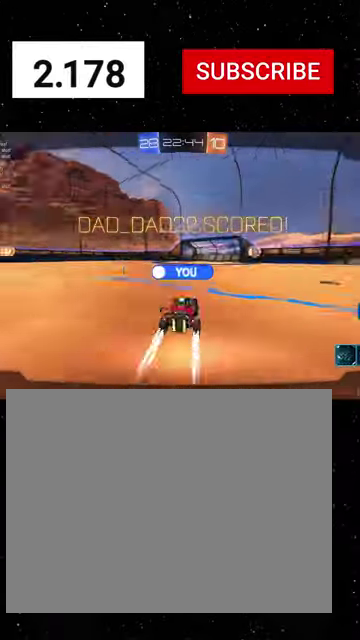
{"buttons": [], "left_stick": "center", "right_stick": "center", "events": []}
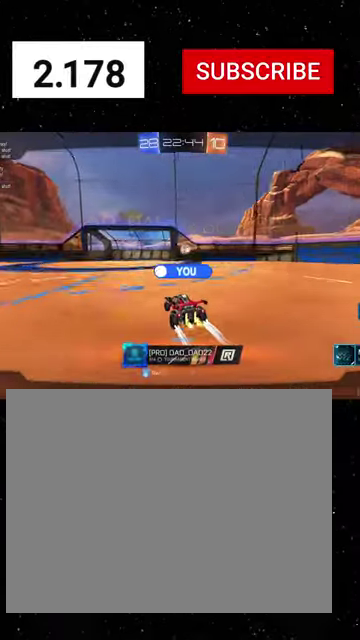
{"buttons": [], "left_stick": "center", "right_stick": "center", "events": []}
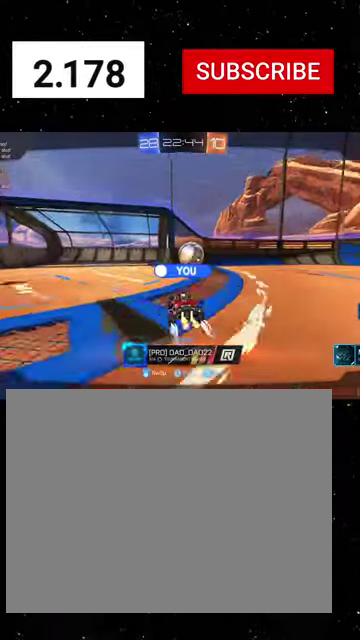
{"buttons": [], "left_stick": "center", "right_stick": "center", "events": [[233, "A", "down"], [300, "A", "up"]]}
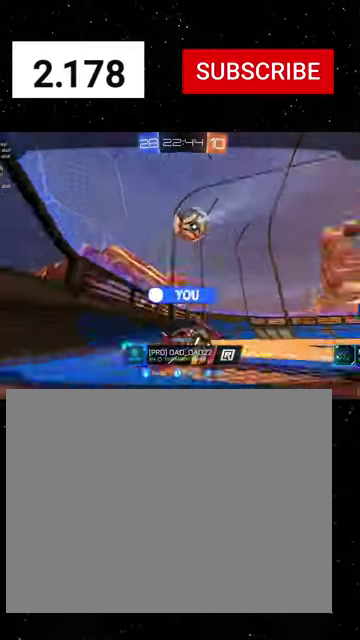
{"buttons": [], "left_stick": "center", "right_stick": "center", "events": []}
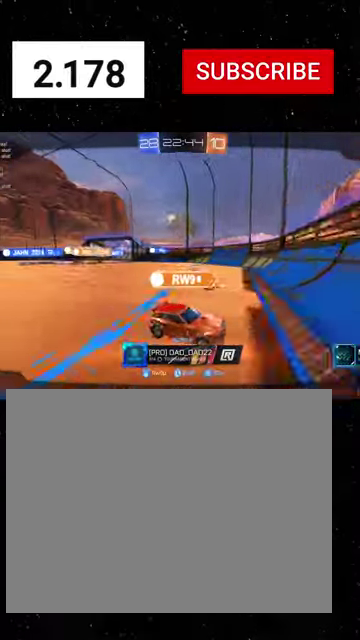
{"buttons": [], "left_stick": "center", "right_stick": "center", "events": []}
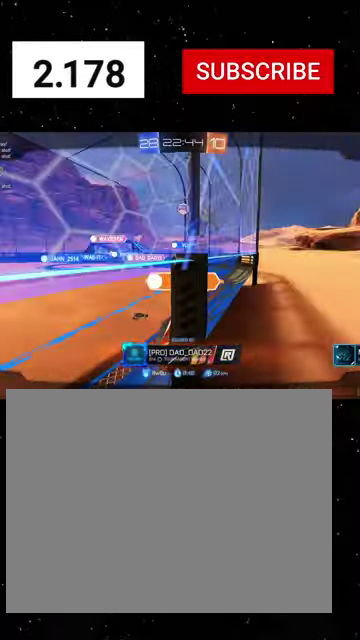
{"buttons": [], "left_stick": "center", "right_stick": "center", "events": []}
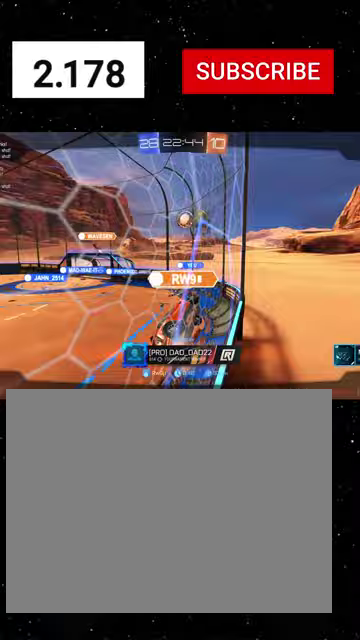
{"buttons": [], "left_stick": "center", "right_stick": "center", "events": []}
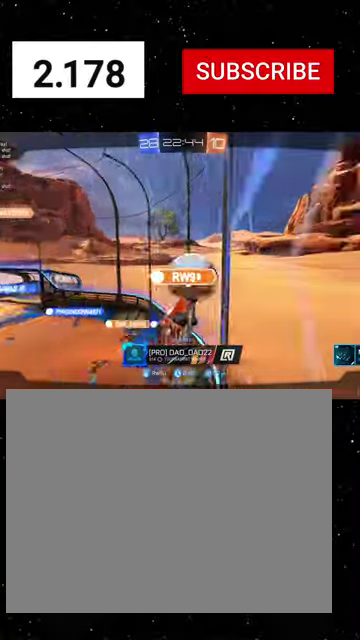
{"buttons": [], "left_stick": "center", "right_stick": "center", "events": []}
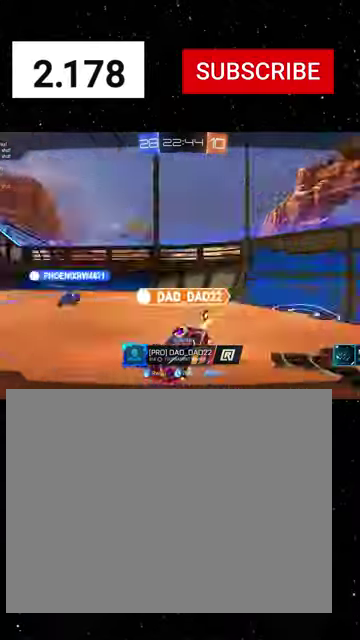
{"buttons": ["R2"], "left_stick": "center", "right_stick": "center", "events": [[467, "R2", "down"]]}
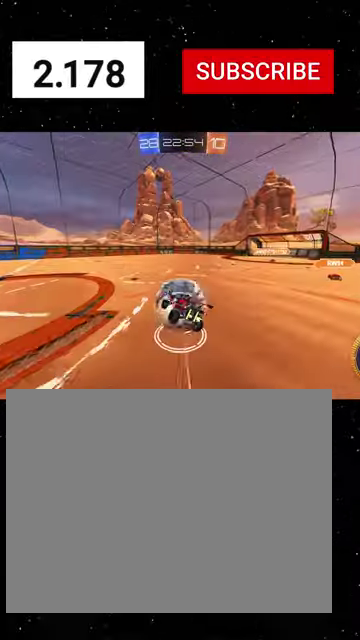
{"buttons": ["A", "R2"], "left_stick": "down-right", "right_stick": "center", "events": [[100, "X", "down"], [200, "X", "up"], [433, "left_stick", "down-right"], [467, "A", "down"]]}
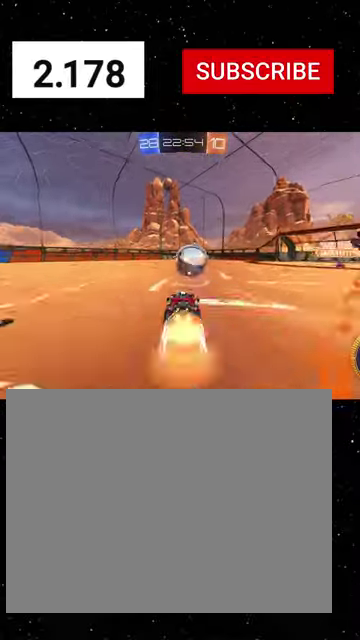
{"buttons": ["X", "R1", "R2"], "left_stick": "up-right", "right_stick": "center", "events": [[33, "A", "up"], [33, "left_stick", "center"], [100, "A", "down"], [133, "R1", "down"], [133, "left_stick", "down"], [167, "X", "down"], [233, "A", "up"], [267, "Y", "down"], [267, "left_stick", "down-right"], [333, "Y", "up"], [400, "left_stick", "right"], [500, "left_stick", "up-right"]]}
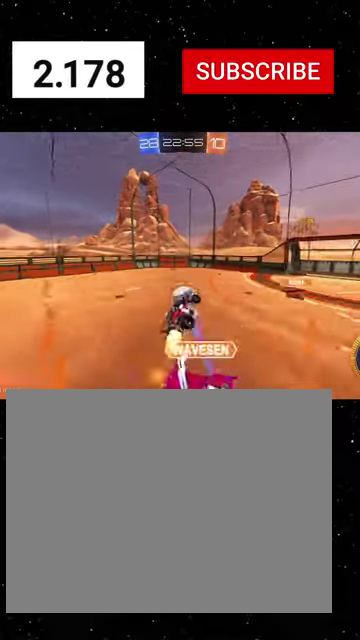
{"buttons": ["R2"], "left_stick": "up-right", "right_stick": "center", "events": [[67, "left_stick", "up-left"], [233, "R1", "up"], [233, "left_stick", "right"], [400, "left_stick", "up-right"], [433, "X", "up"]]}